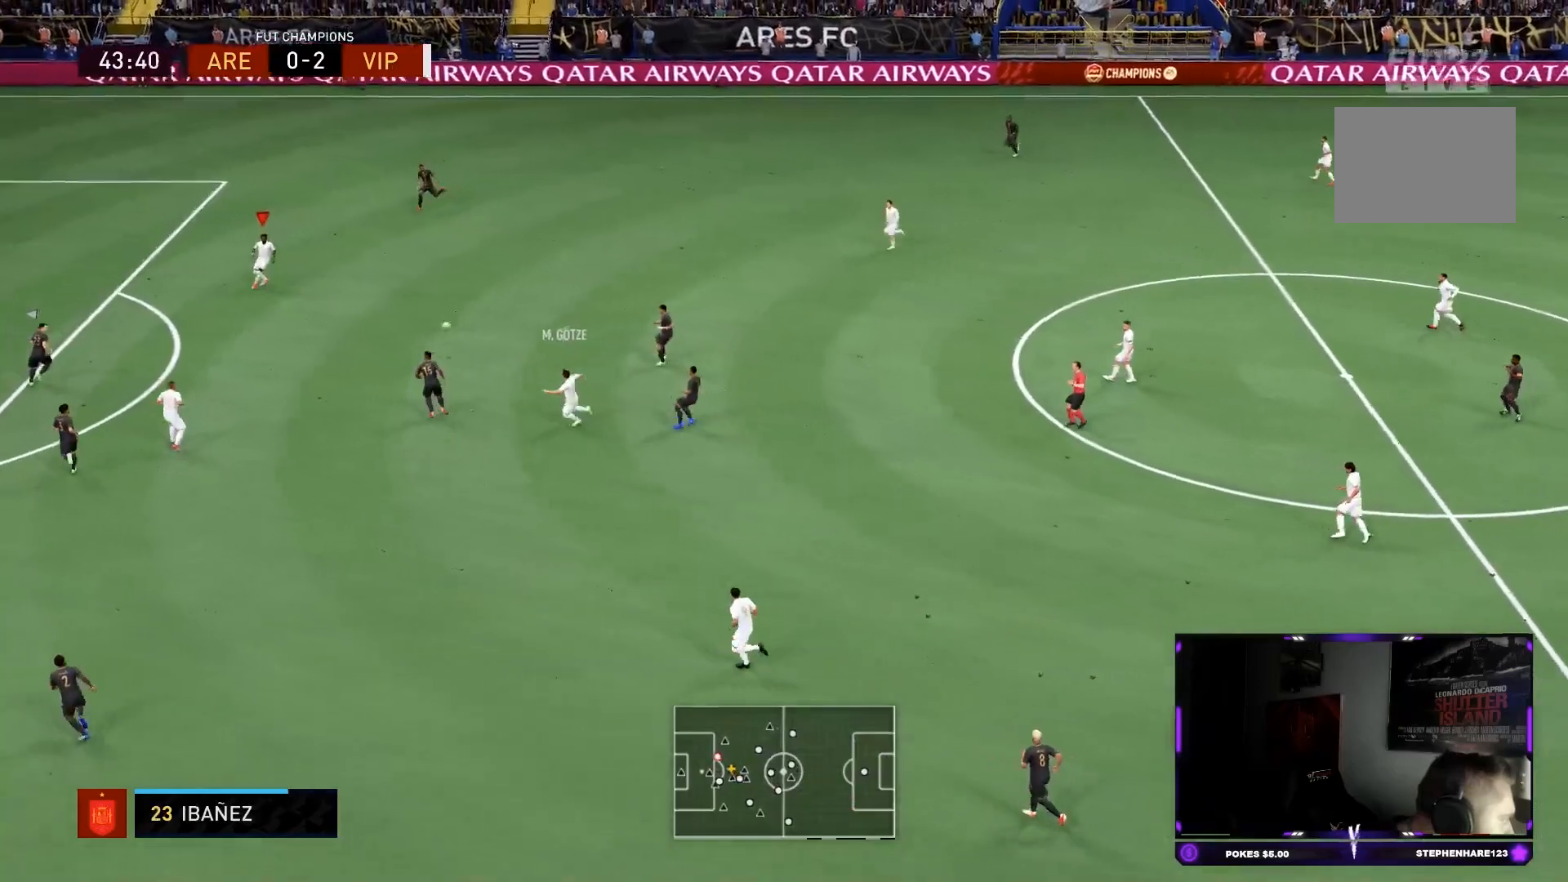
Gameplay with a controller (PlayStation layout); each line is a JSON object with the inputs held at the frame after it. "events" lists button and stick changes between this image and that frame as [ms after this image, input, new state], when the widget could be followed in between. Not read: L3 R3.
{"buttons": ["L1"], "left_stick": "center", "right_stick": "center", "events": [[50, "R2", "up"], [417, "left_stick", "center"], [451, "L1", "down"]]}
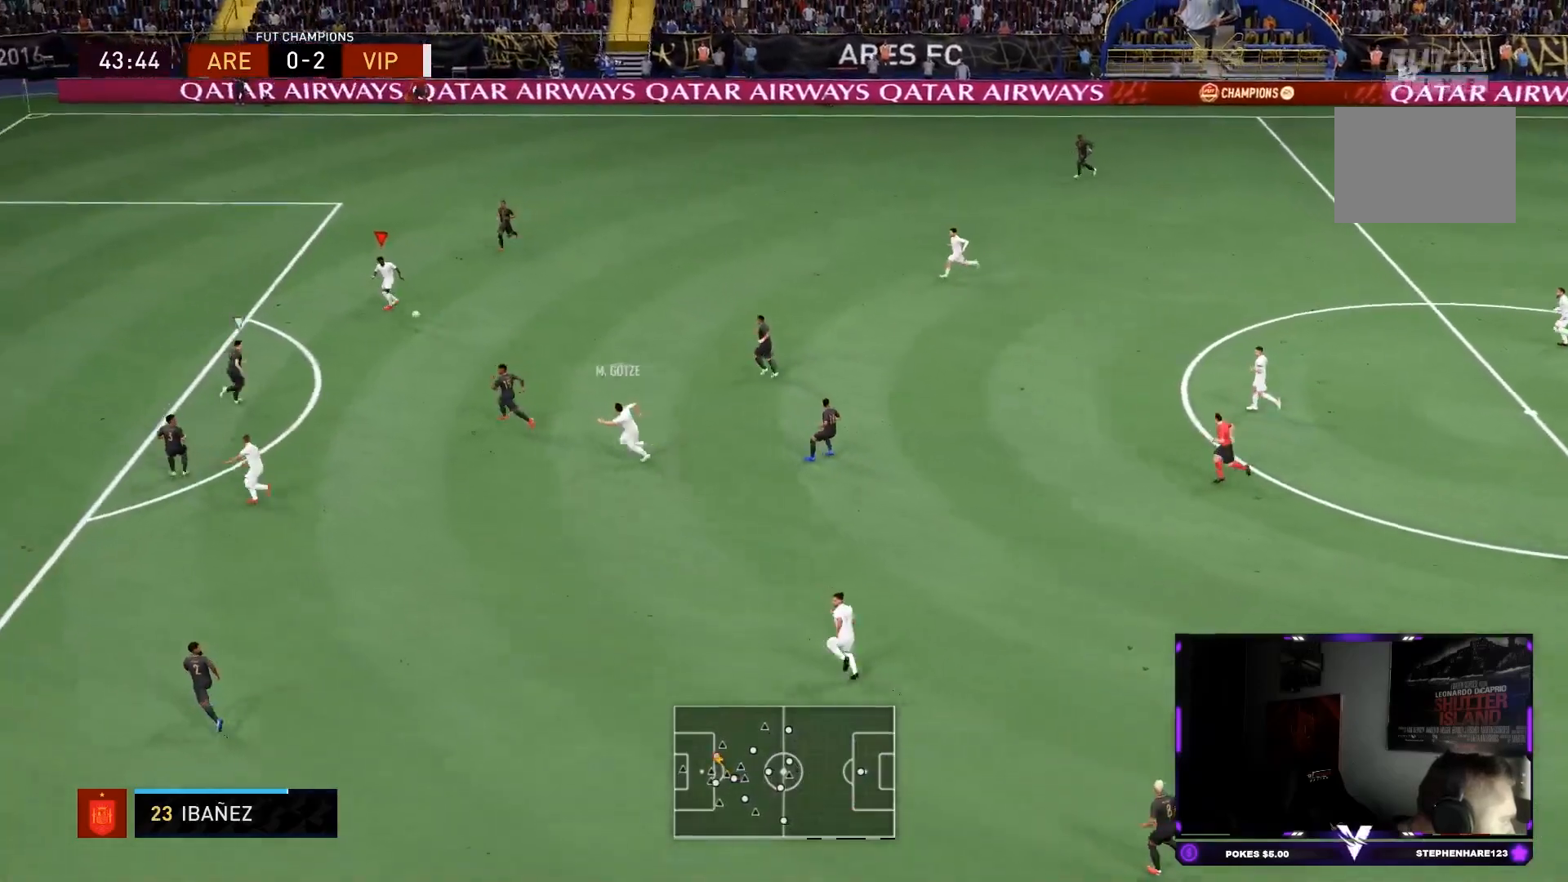
{"buttons": ["L1"], "left_stick": "center", "right_stick": "center", "events": []}
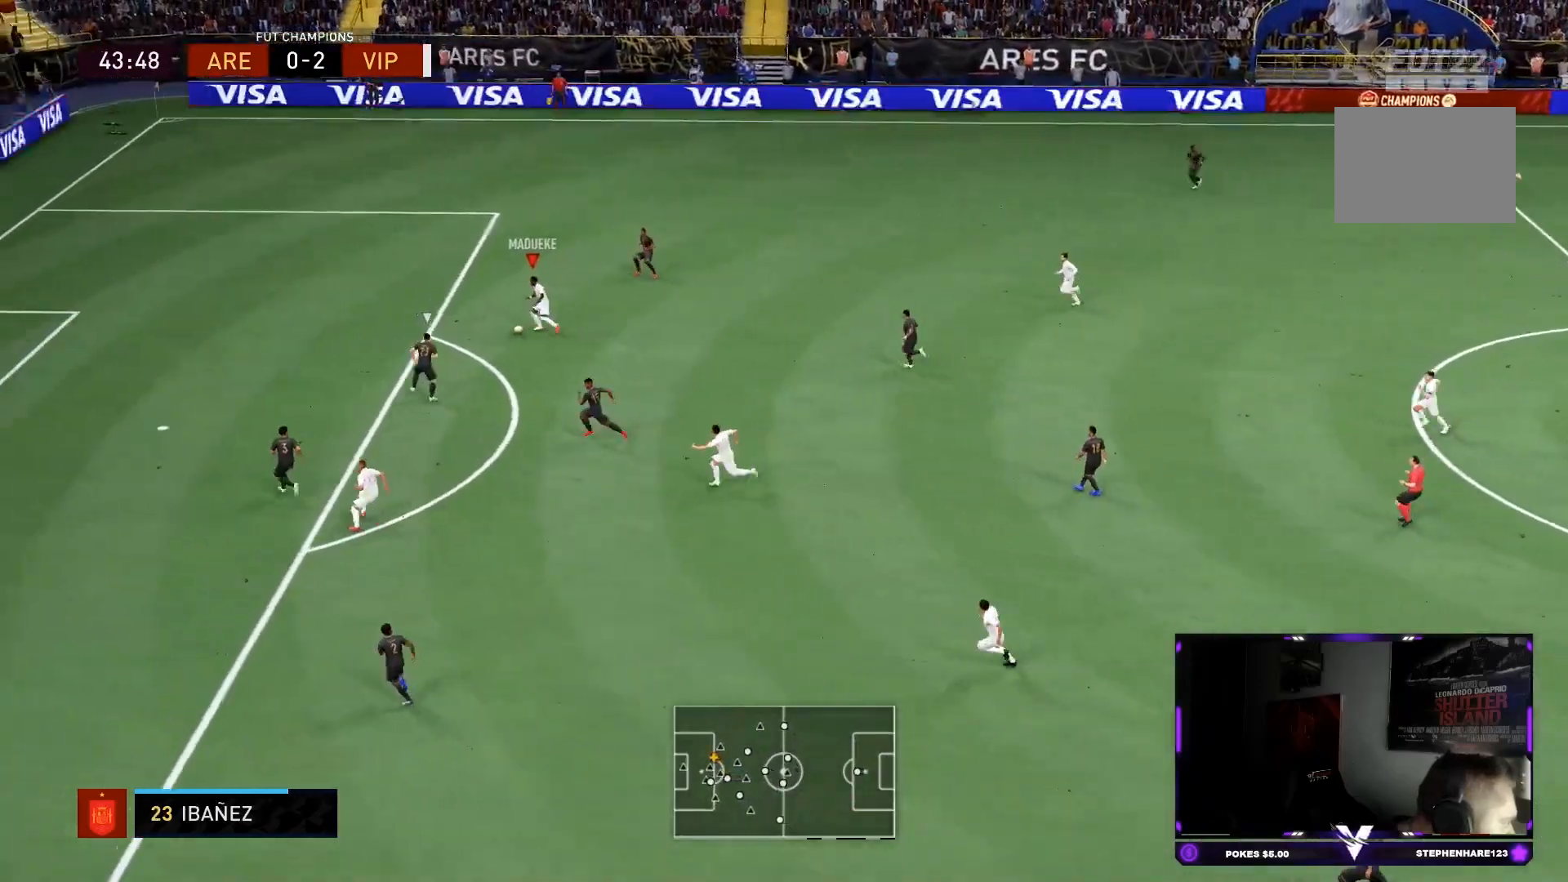
{"buttons": ["R2"], "left_stick": "center", "right_stick": "center", "events": [[34, "R2", "down"], [151, "L1", "up"]]}
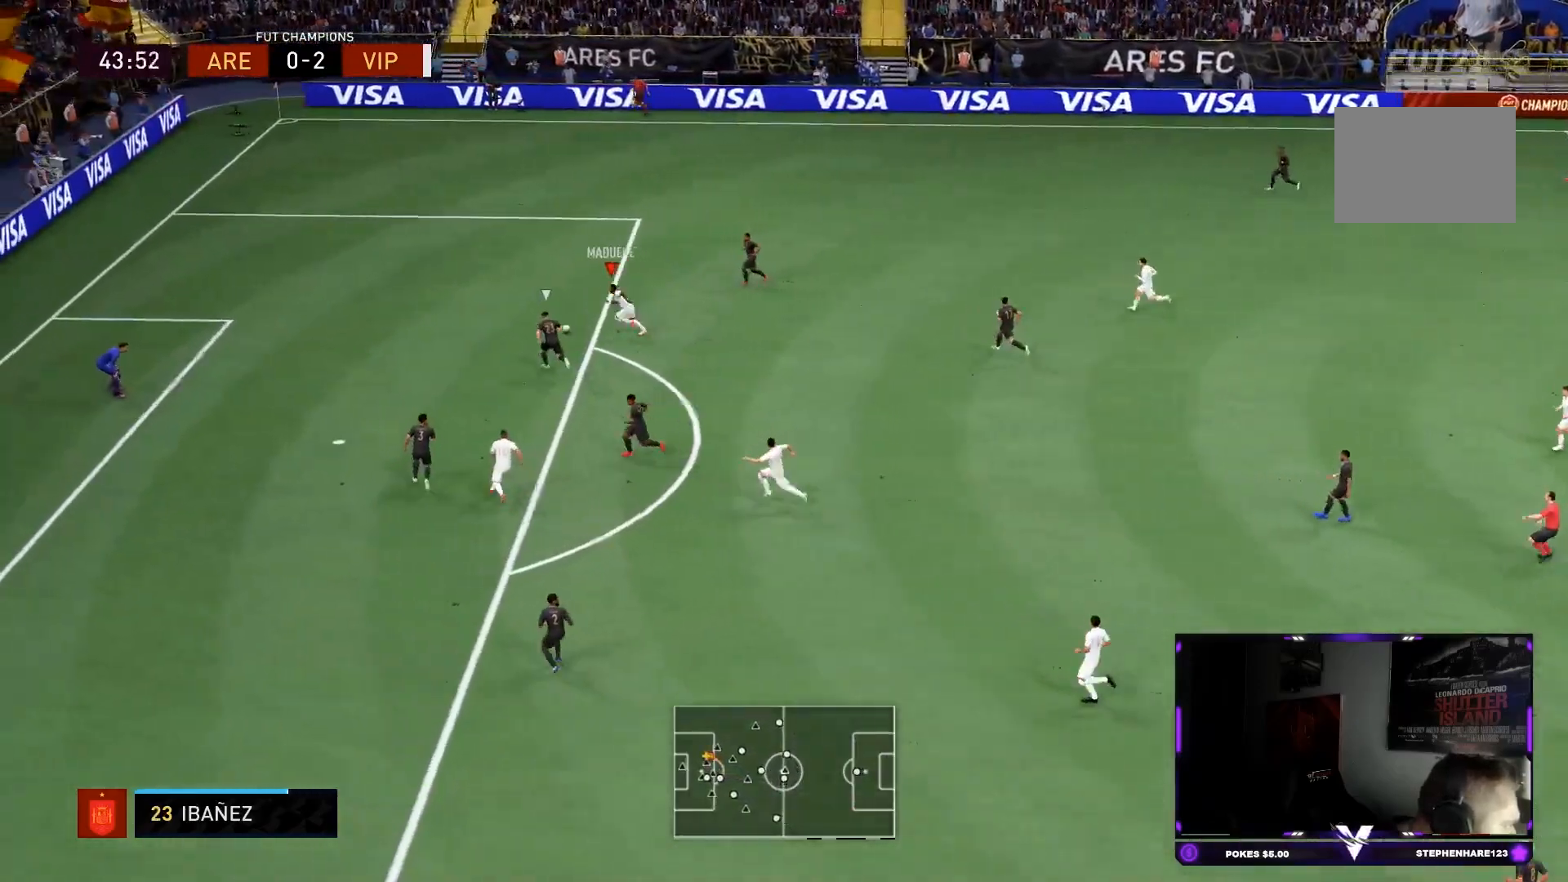
{"buttons": ["SQUARE"], "left_stick": "down", "right_stick": "center", "events": [[300, "SQUARE", "down"], [317, "R2", "up"], [334, "left_stick", "down"]]}